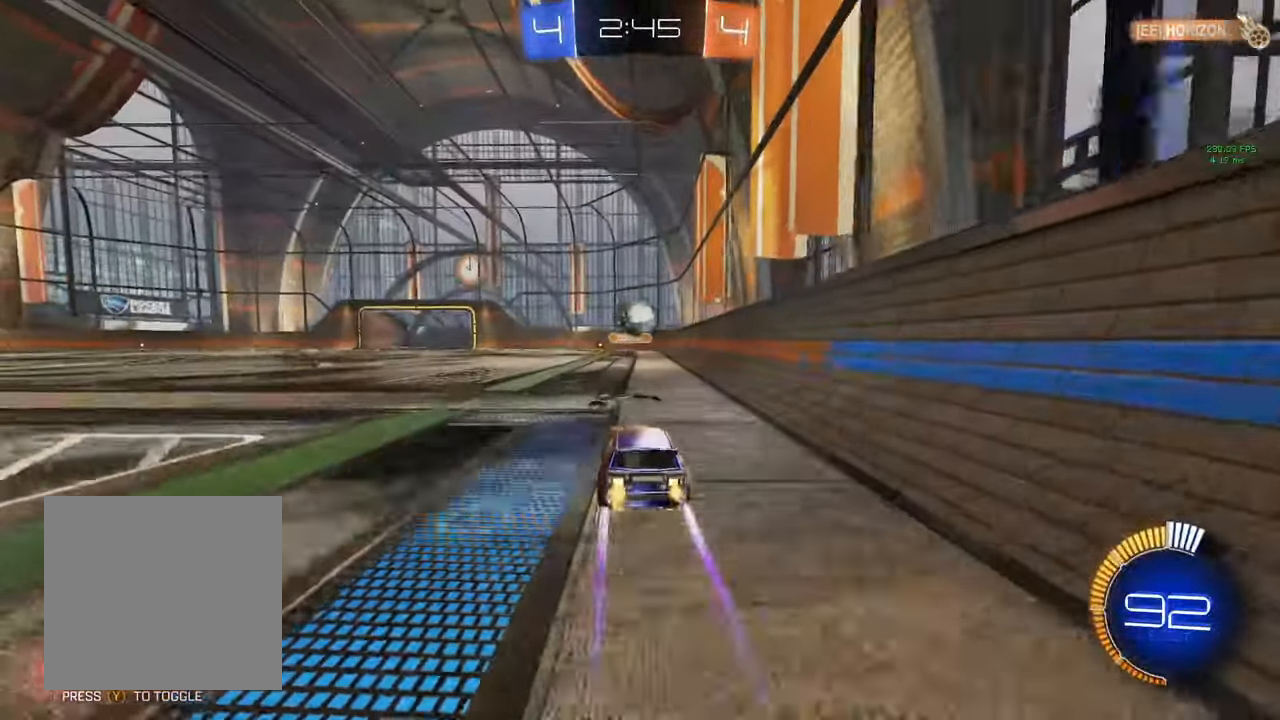
Gameplay with a controller (Xbox layout); each line is a JSON object with the inputs held at the frame after it. "events" lists button and stick changes between this image and that frame as [ms after this image, input, new state], when the widget could be followed in between.
{"buttons": ["B", "Y", "R2"], "left_stick": "center", "right_stick": "center", "events": [[417, "B", "down"], [417, "Y", "down"]]}
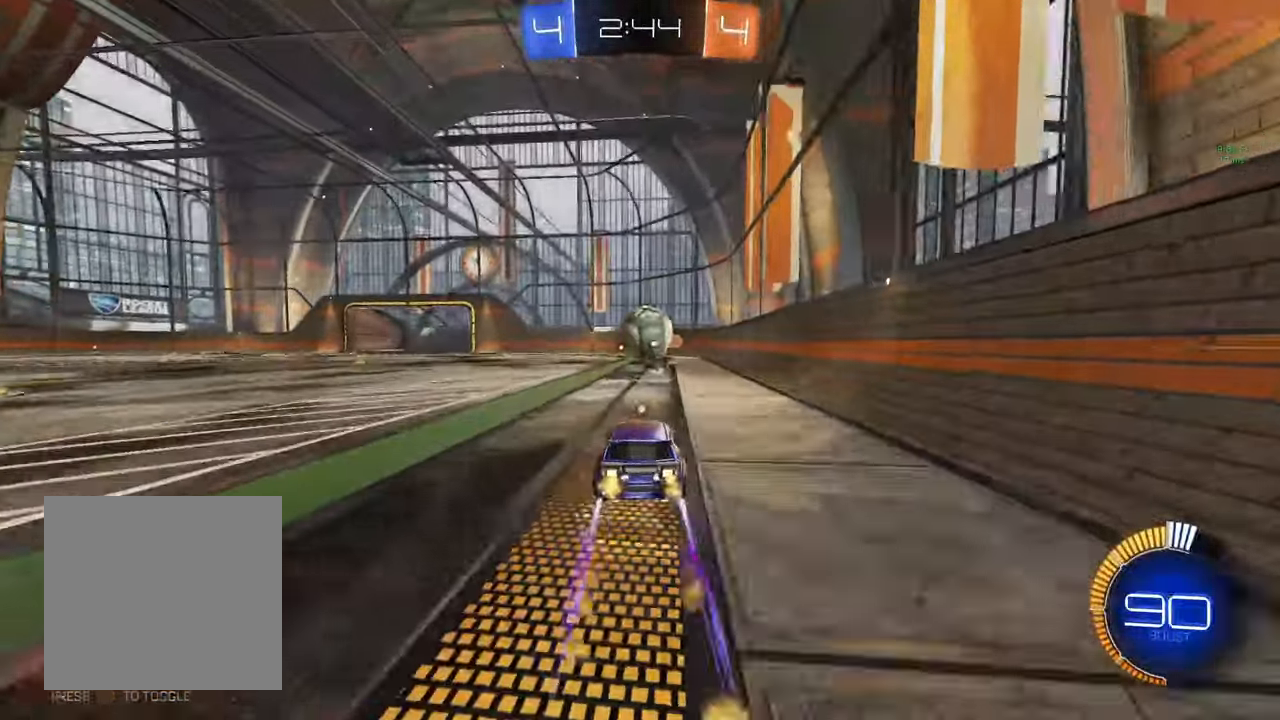
{"buttons": ["B", "R2"], "left_stick": "left", "right_stick": "center", "events": [[33, "Y", "up"], [233, "left_stick", "left"], [367, "left_stick", "center"], [450, "left_stick", "left"]]}
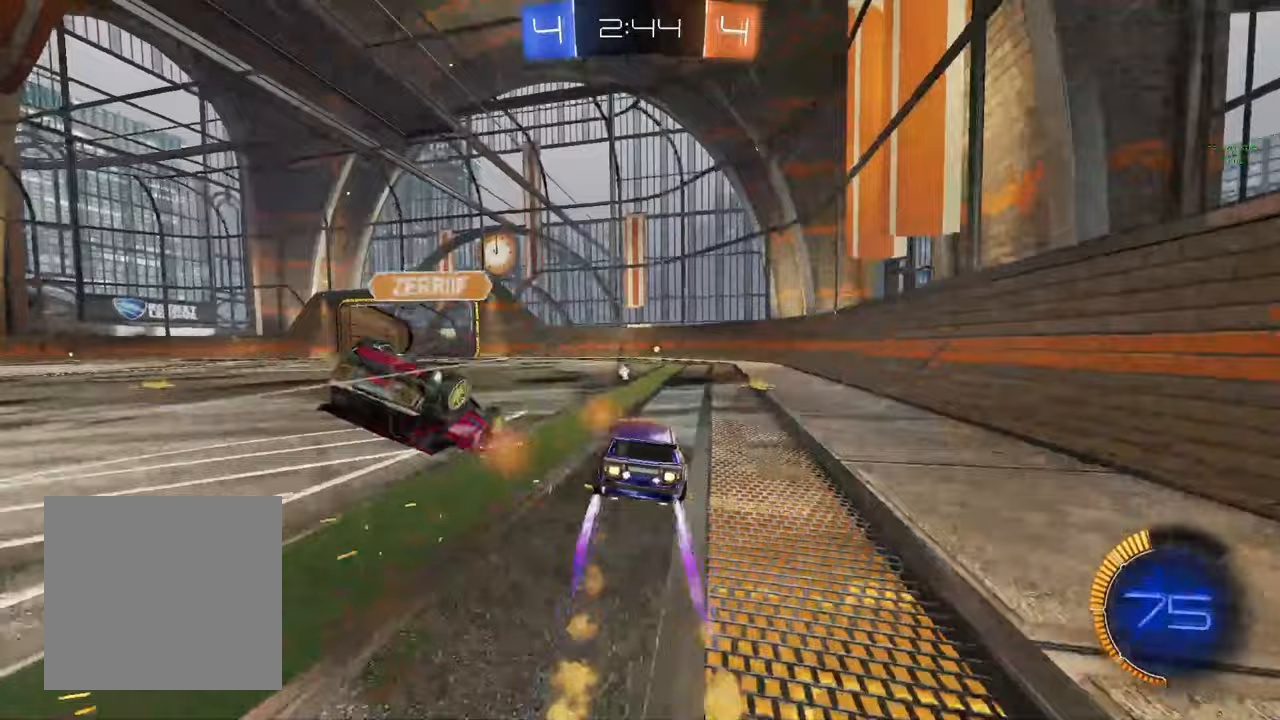
{"buttons": ["B", "R2"], "left_stick": "left", "right_stick": "center", "events": [[17, "B", "up"], [217, "Y", "down"], [300, "Y", "up"], [417, "B", "down"]]}
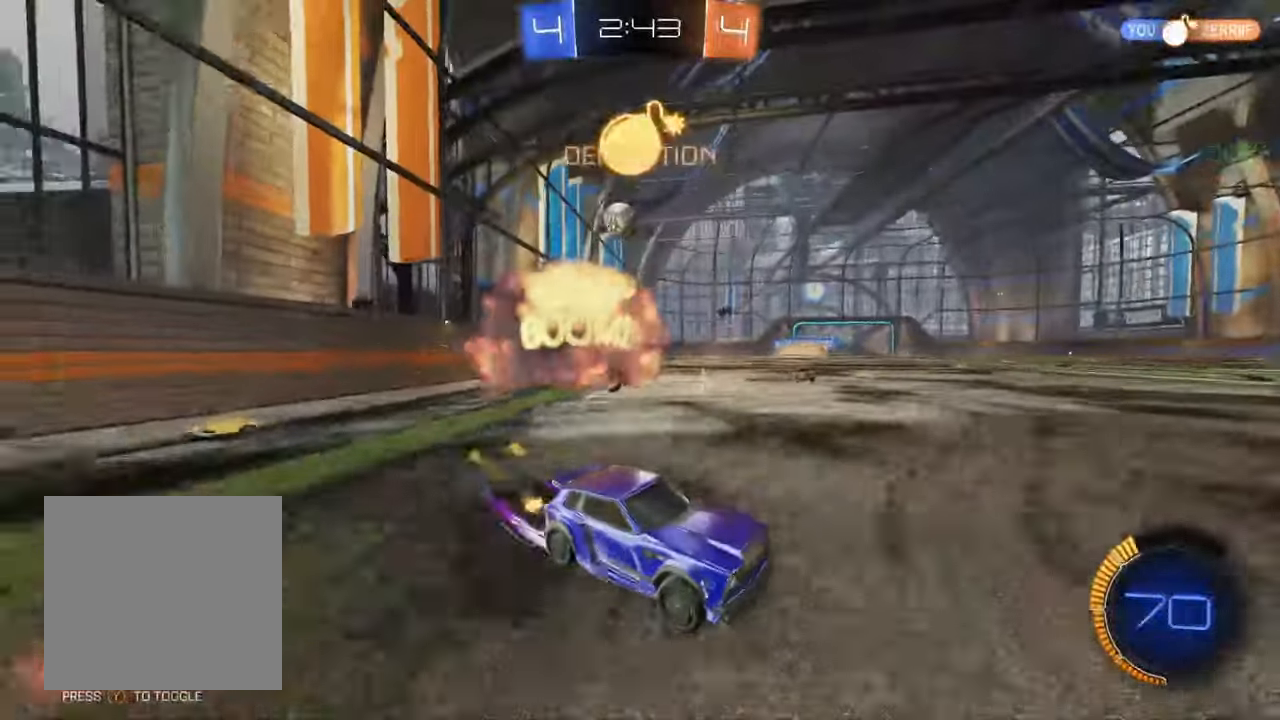
{"buttons": ["B", "R2"], "left_stick": "left", "right_stick": "center", "events": [[117, "Y", "down"], [150, "Y", "up"]]}
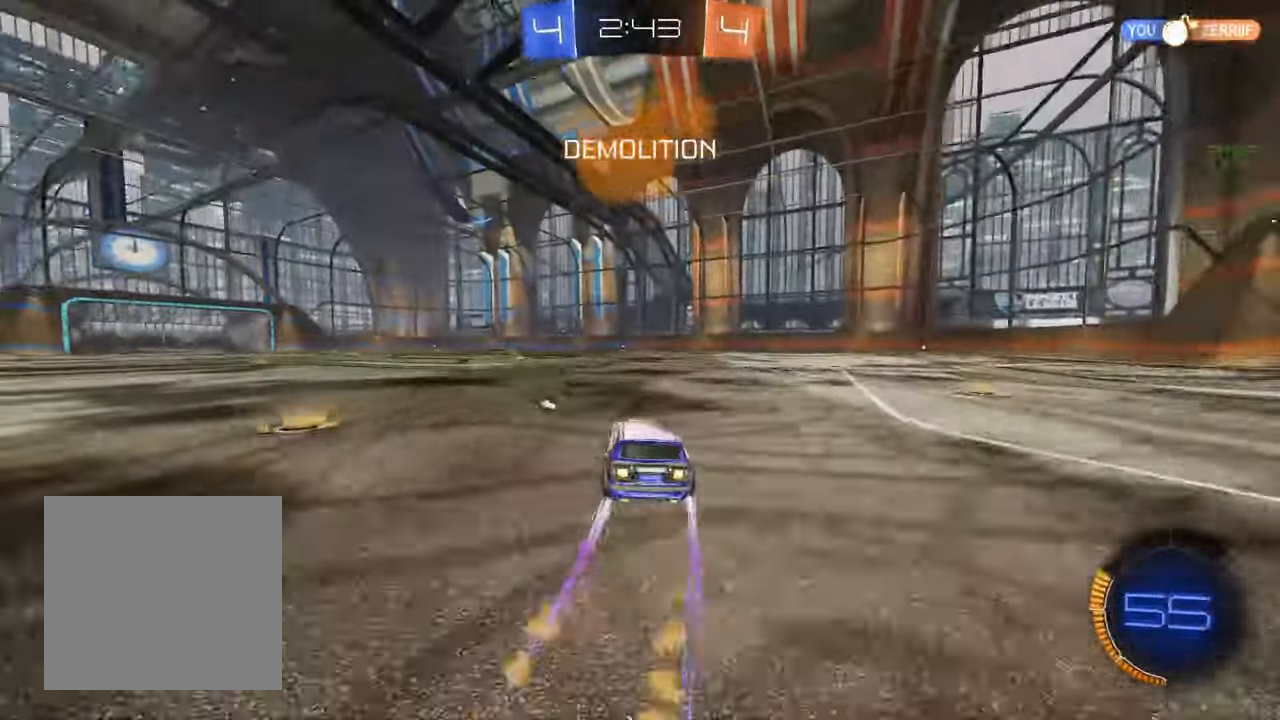
{"buttons": ["R2"], "left_stick": "center", "right_stick": "center", "events": [[50, "B", "up"], [100, "left_stick", "center"], [400, "Y", "down"], [483, "Y", "up"]]}
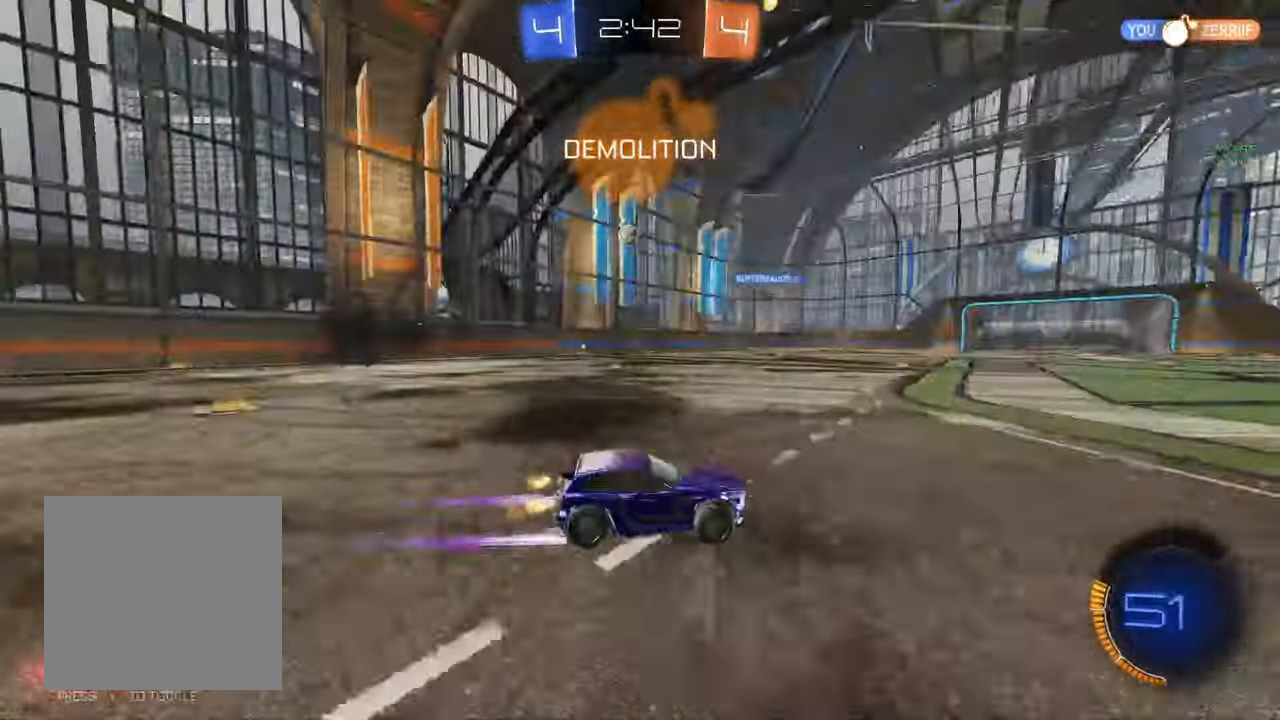
{"buttons": ["R2"], "left_stick": "left", "right_stick": "center", "events": [[133, "B", "down"], [267, "left_stick", "left"], [283, "B", "up"]]}
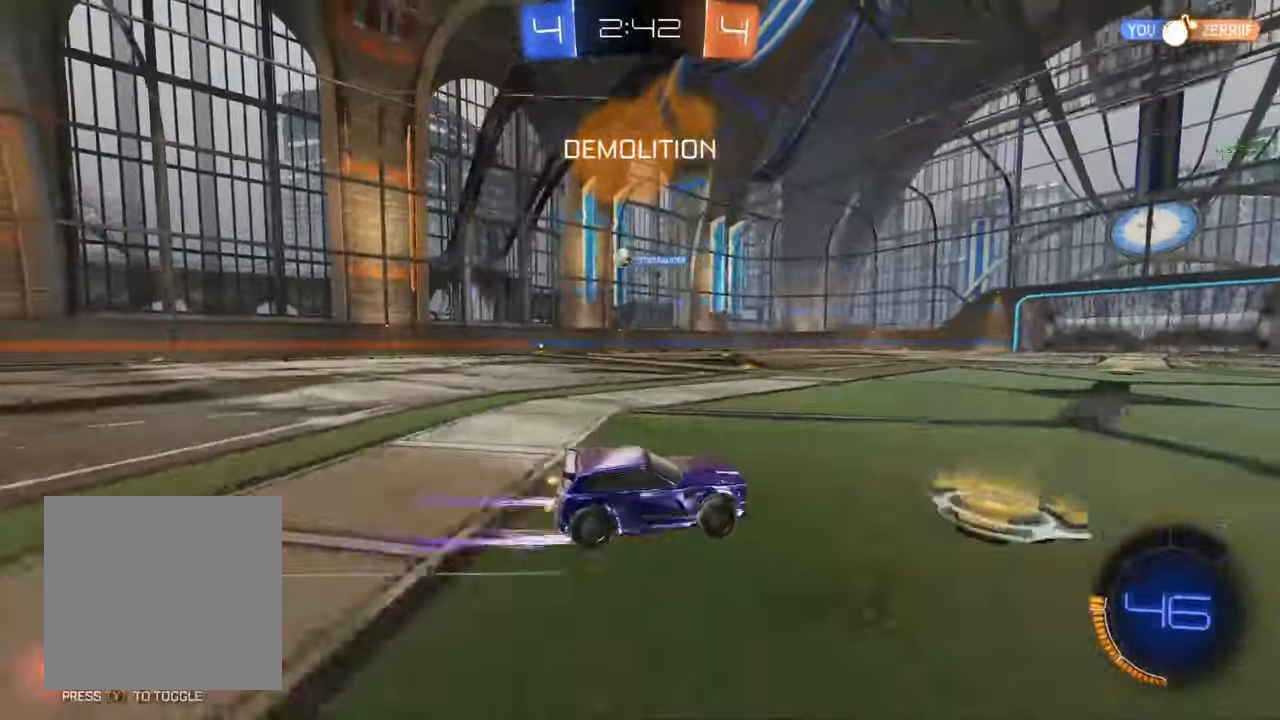
{"buttons": ["R2"], "left_stick": "center", "right_stick": "center", "events": [[100, "left_stick", "center"], [283, "Y", "down"], [350, "left_stick", "left"], [383, "Y", "up"], [467, "left_stick", "center"]]}
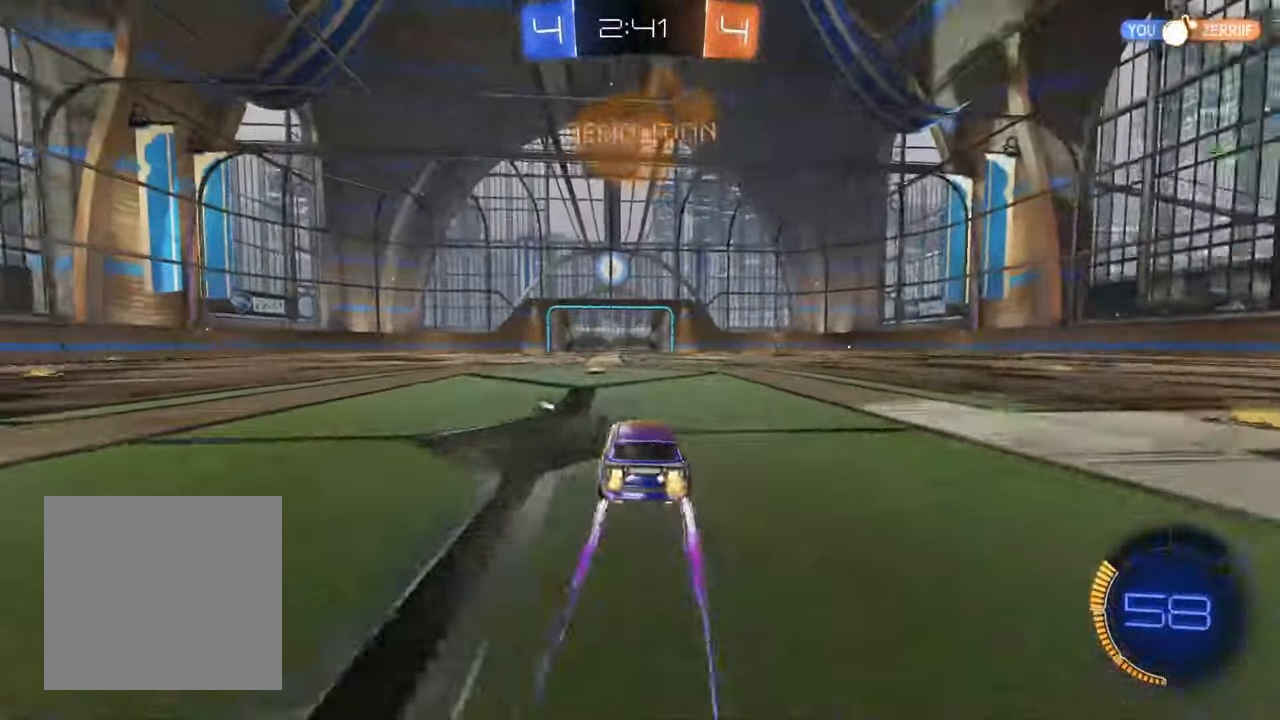
{"buttons": ["R2"], "left_stick": "left", "right_stick": "center", "events": [[117, "left_stick", "left"], [150, "Y", "down"], [217, "Y", "up"], [283, "left_stick", "center"], [450, "left_stick", "left"]]}
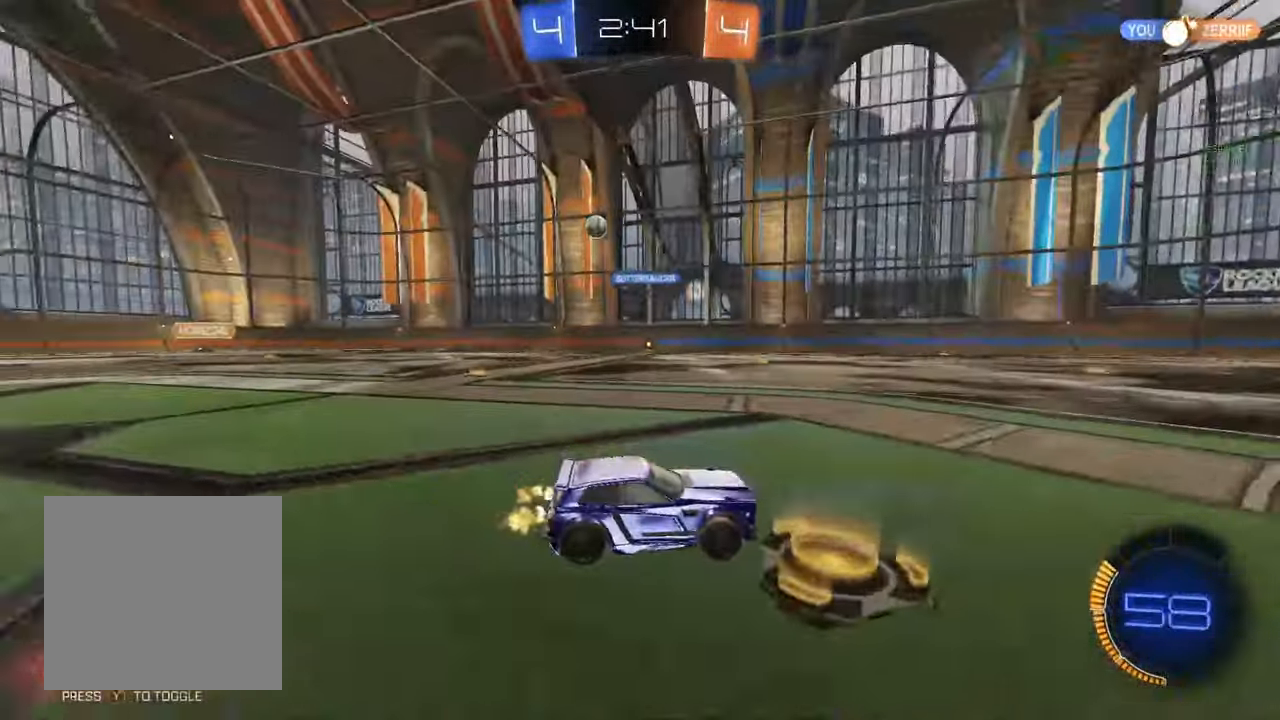
{"buttons": ["R2"], "left_stick": "center", "right_stick": "center", "events": [[350, "left_stick", "center"], [383, "Y", "down"], [467, "Y", "up"]]}
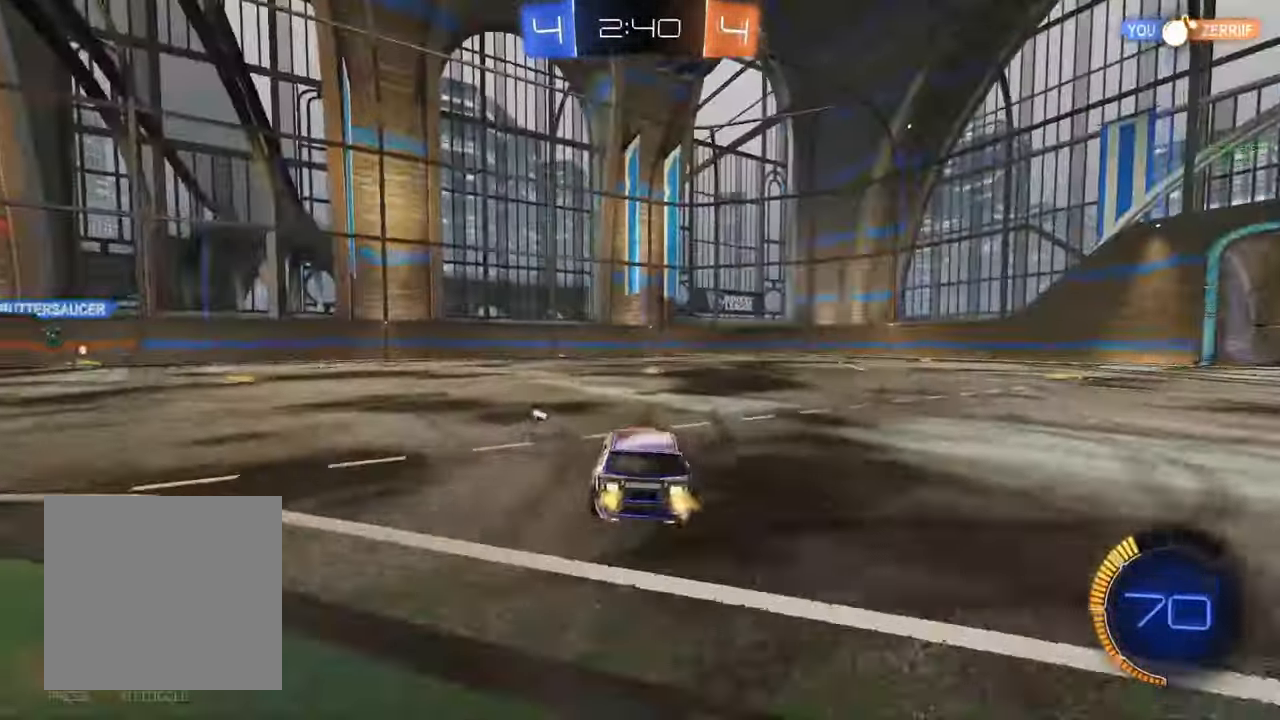
{"buttons": [], "left_stick": "center", "right_stick": "center", "events": [[183, "Y", "down"], [267, "Y", "up"], [400, "R2", "up"]]}
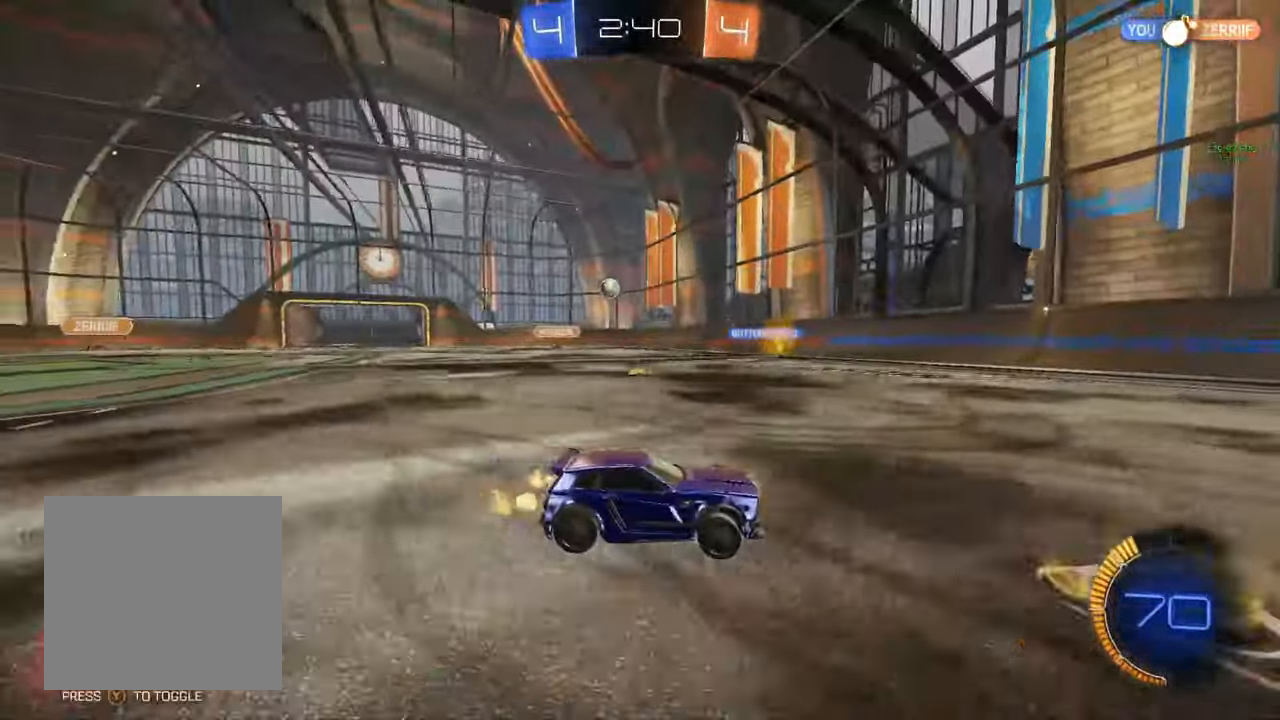
{"buttons": ["L1", "R2"], "left_stick": "right", "right_stick": "center", "events": [[250, "left_stick", "right"], [300, "R2", "down"], [483, "L1", "down"]]}
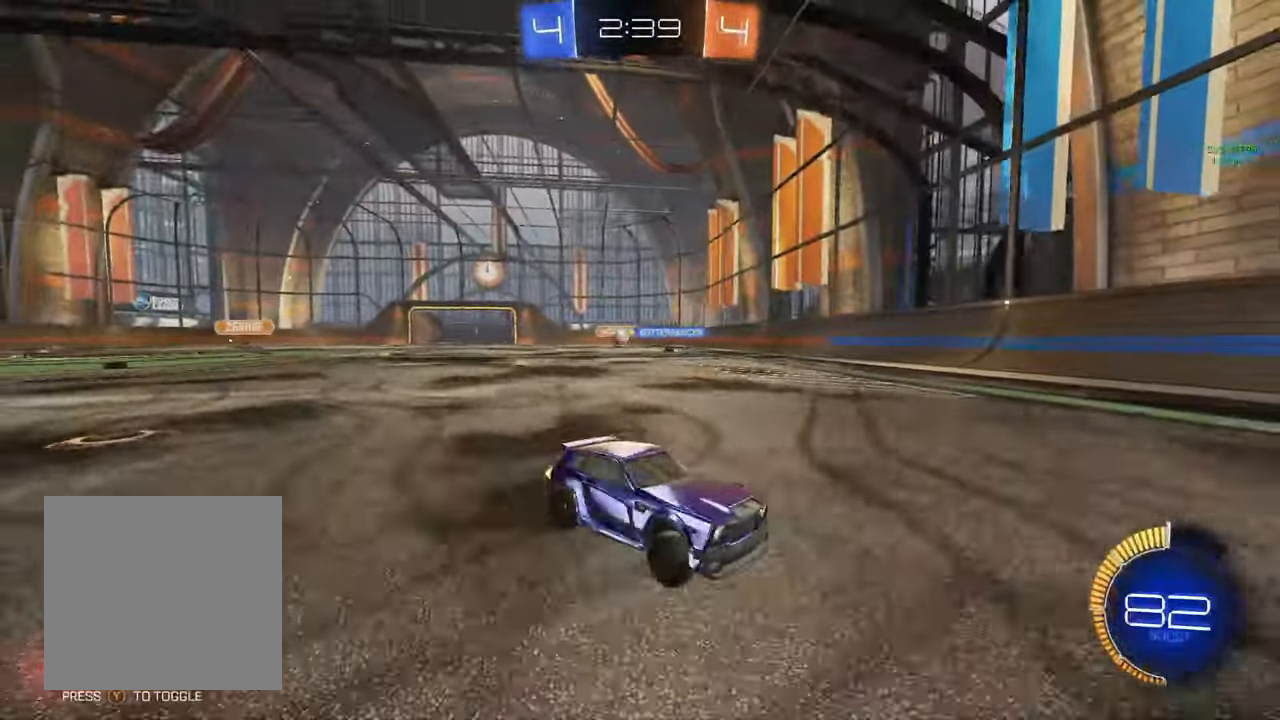
{"buttons": [], "left_stick": "center", "right_stick": "center", "events": [[50, "L1", "up"], [350, "R2", "up"], [433, "left_stick", "center"]]}
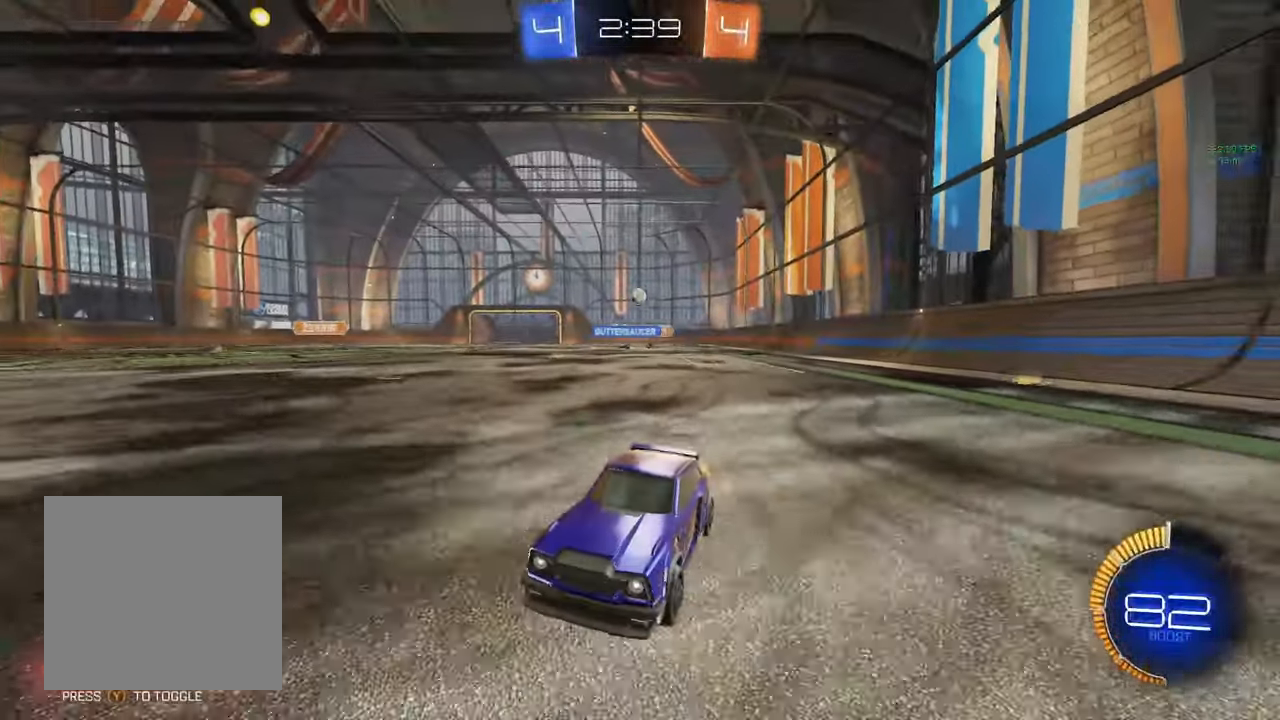
{"buttons": [], "left_stick": "center", "right_stick": "center", "events": [[333, "left_stick", "right"], [467, "left_stick", "center"]]}
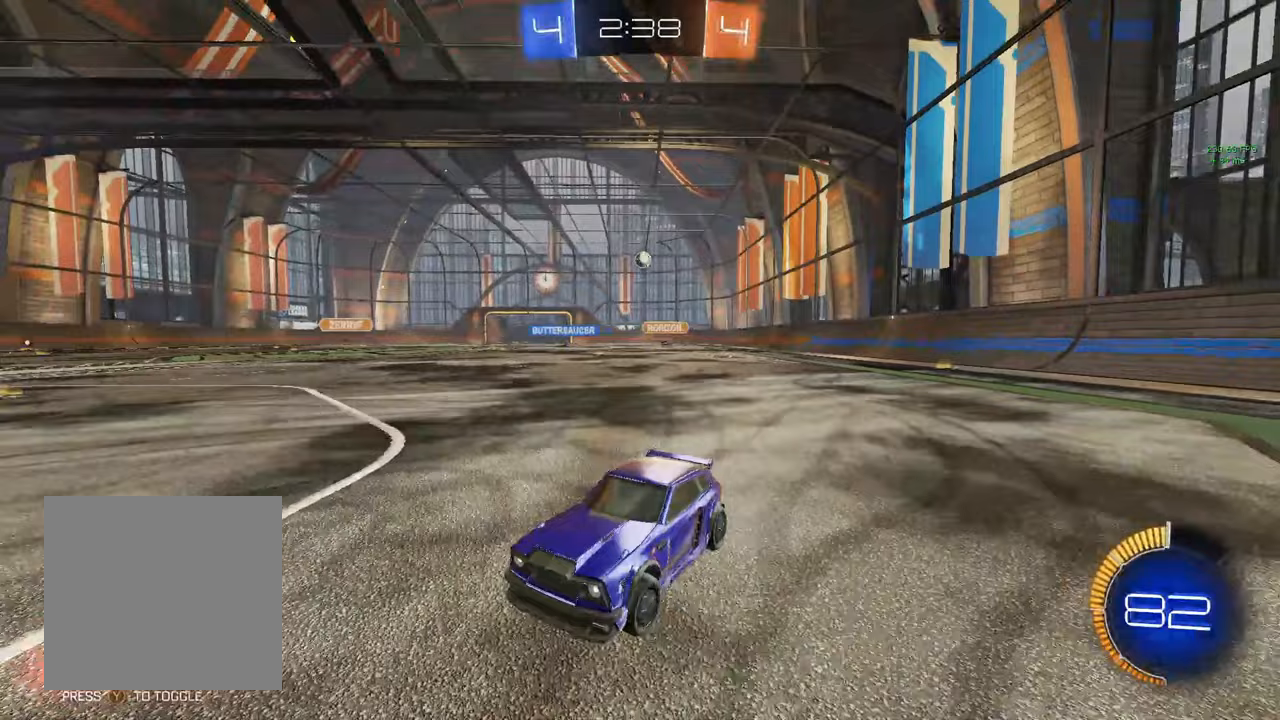
{"buttons": [], "left_stick": "center", "right_stick": "center", "events": [[33, "L2", "down"], [200, "L2", "up"]]}
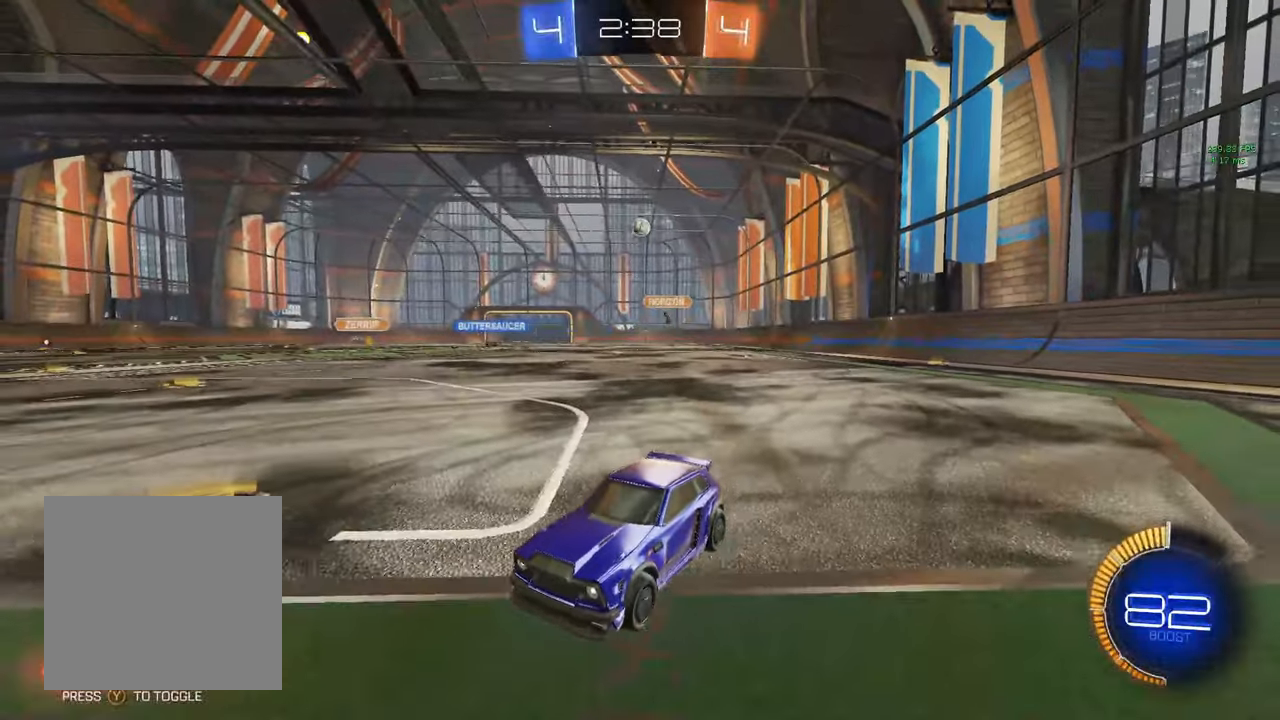
{"buttons": [], "left_stick": "center", "right_stick": "center", "events": []}
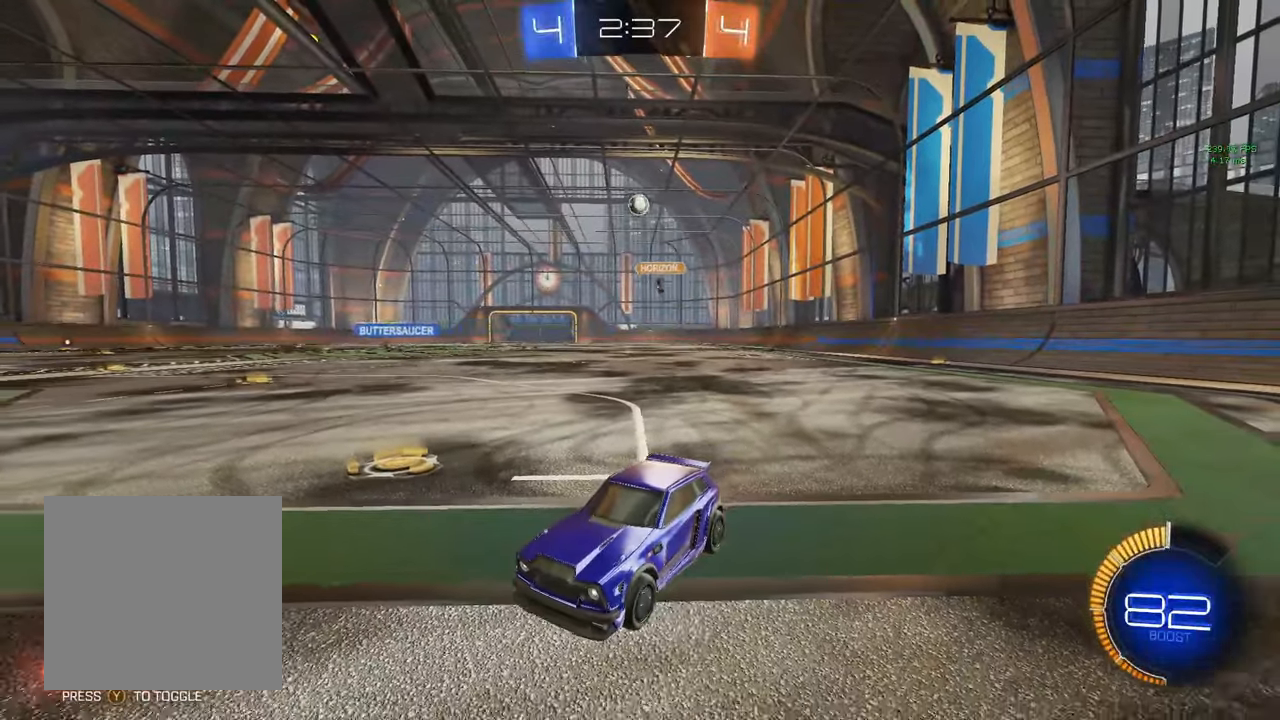
{"buttons": ["B", "R2"], "left_stick": "center", "right_stick": "center", "events": [[133, "R2", "down"], [283, "B", "down"]]}
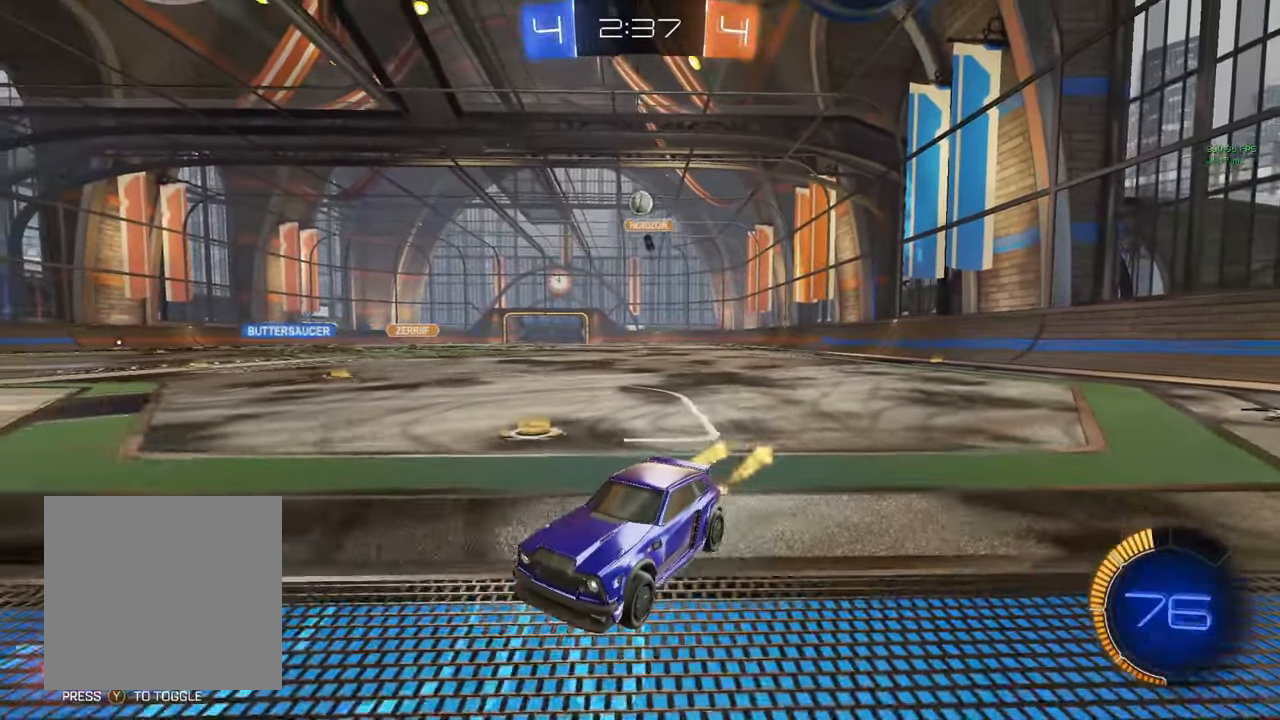
{"buttons": ["R2"], "left_stick": "center", "right_stick": "center", "events": [[67, "left_stick", "left"], [233, "left_stick", "center"], [333, "B", "up"]]}
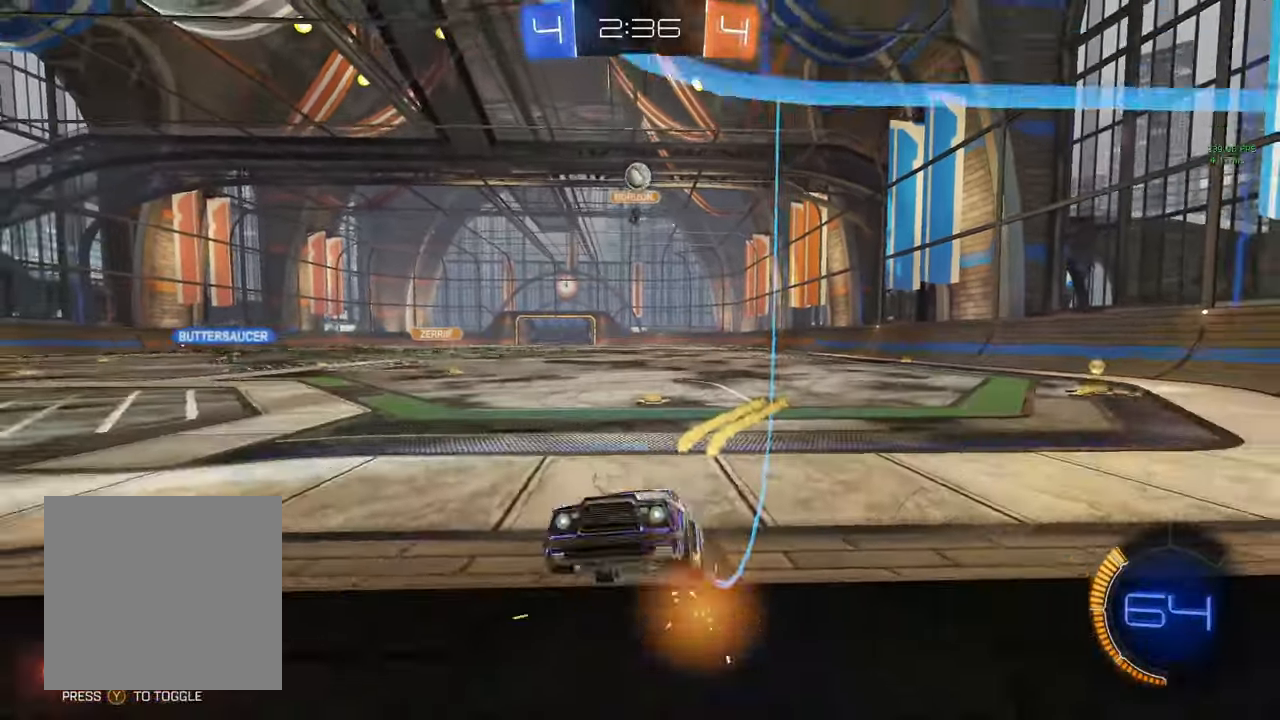
{"buttons": ["L2"], "left_stick": "center", "right_stick": "center", "events": [[67, "B", "down"], [100, "left_stick", "right"], [167, "left_stick", "center"], [250, "B", "up"], [500, "L2", "down"], [500, "R2", "up"]]}
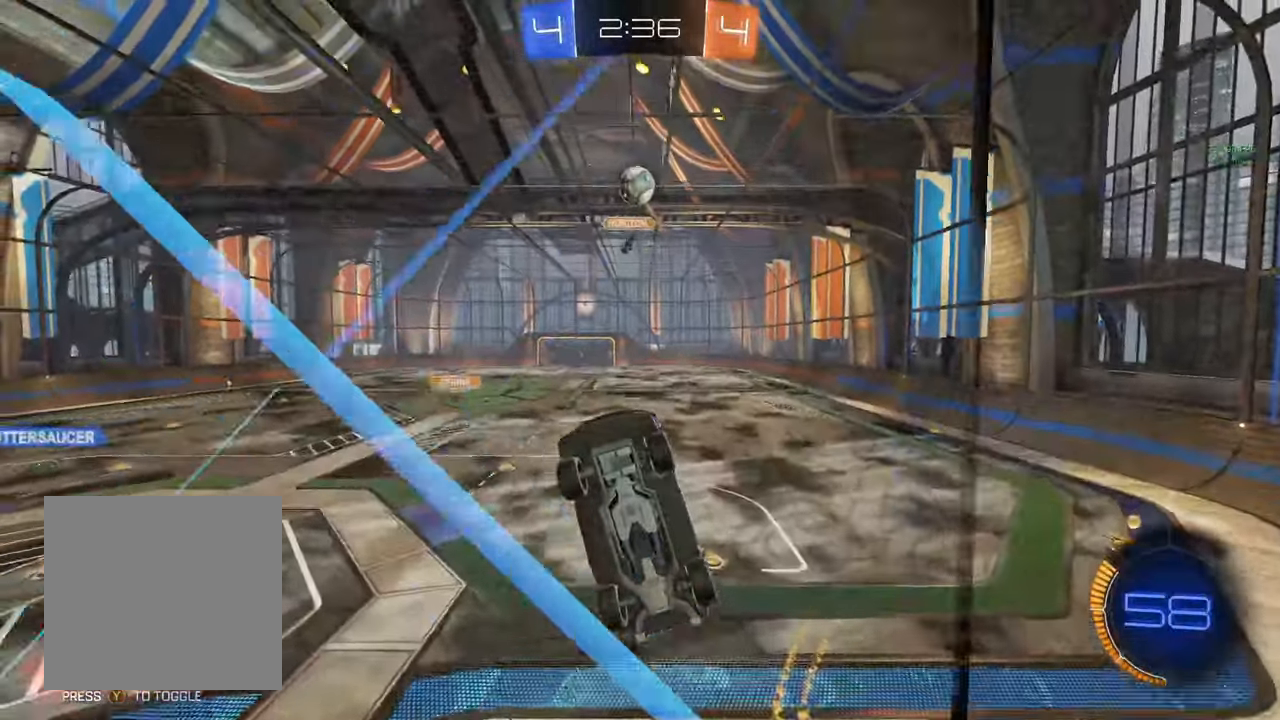
{"buttons": ["R2"], "left_stick": "down-right", "right_stick": "center", "events": [[100, "L2", "up"], [167, "R2", "down"], [233, "left_stick", "right"], [367, "left_stick", "center"], [433, "left_stick", "down-right"]]}
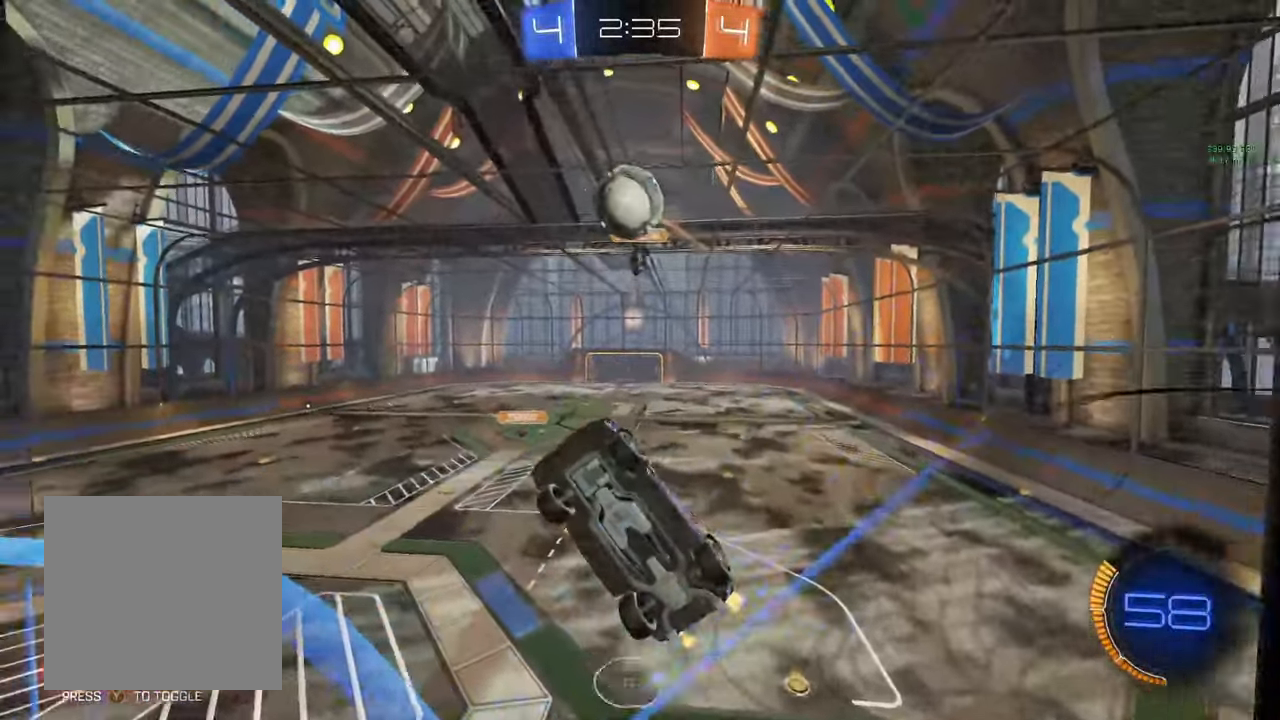
{"buttons": ["B", "R2"], "left_stick": "right", "right_stick": "center", "events": [[33, "left_stick", "center"], [217, "B", "down"], [217, "left_stick", "right"]]}
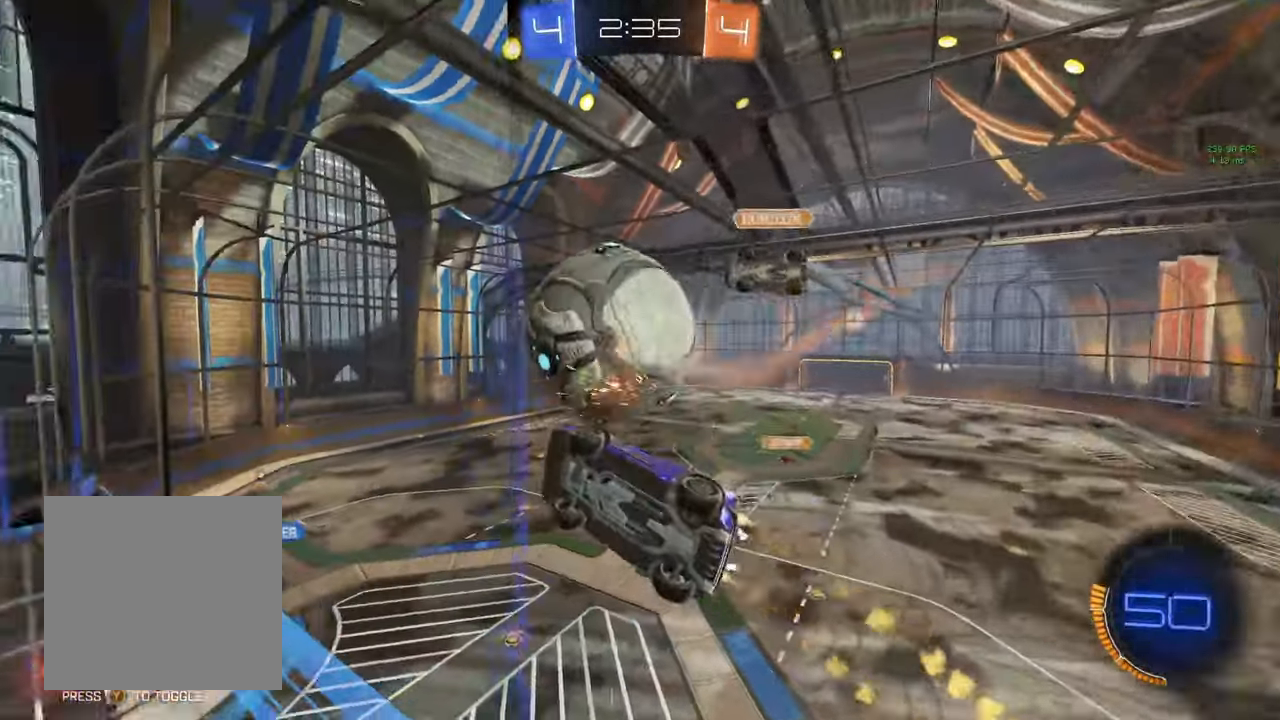
{"buttons": ["B", "R2"], "left_stick": "center", "right_stick": "center", "events": [[50, "left_stick", "center"], [83, "B", "up"], [317, "left_stick", "right"], [333, "B", "down"], [433, "left_stick", "center"]]}
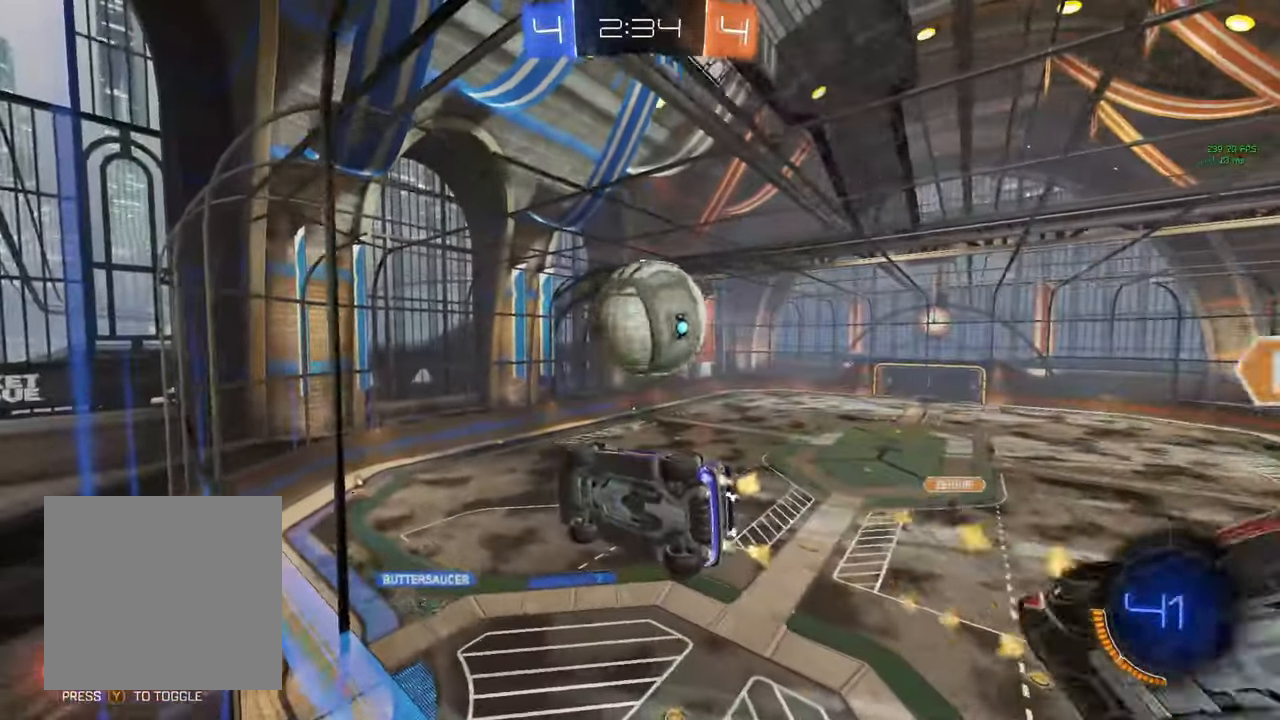
{"buttons": ["L1"], "left_stick": "down-left", "right_stick": "center"}
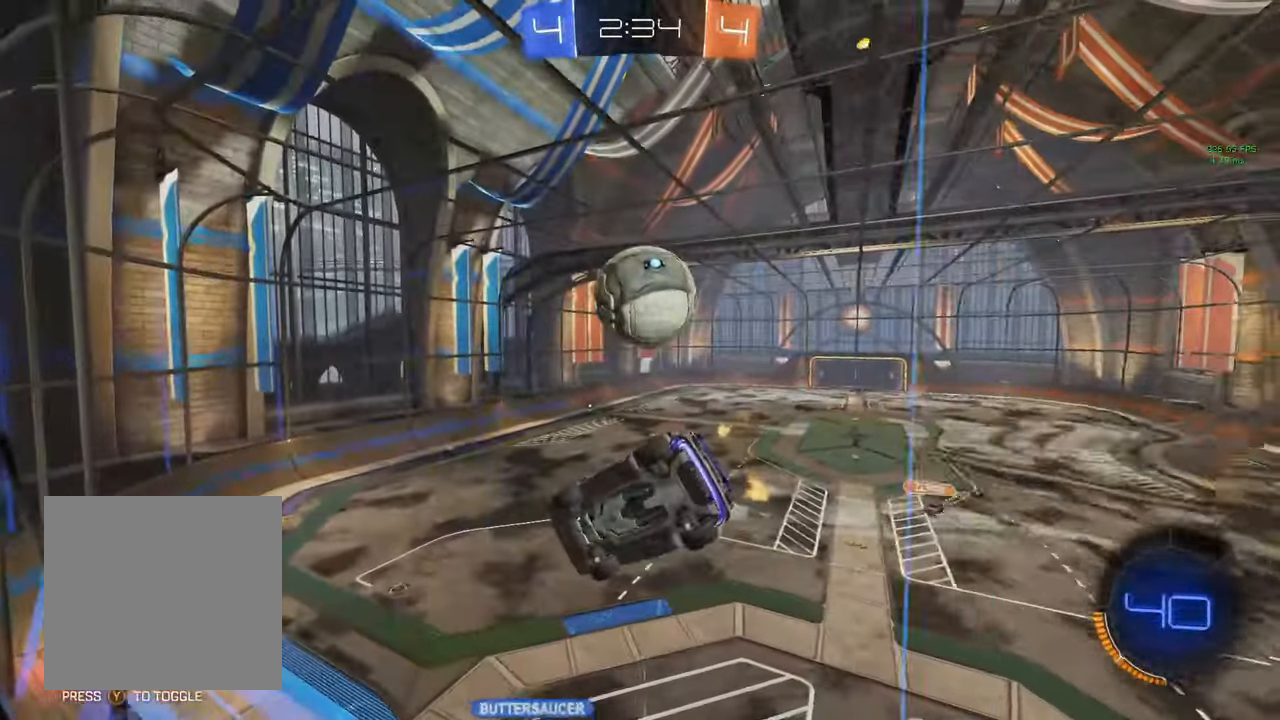
{"buttons": ["B", "R2"], "left_stick": "down", "right_stick": "center", "events": [[100, "L1", "up"], [100, "left_stick", "center"], [467, "B", "down"], [483, "R2", "down"], [483, "left_stick", "down"]]}
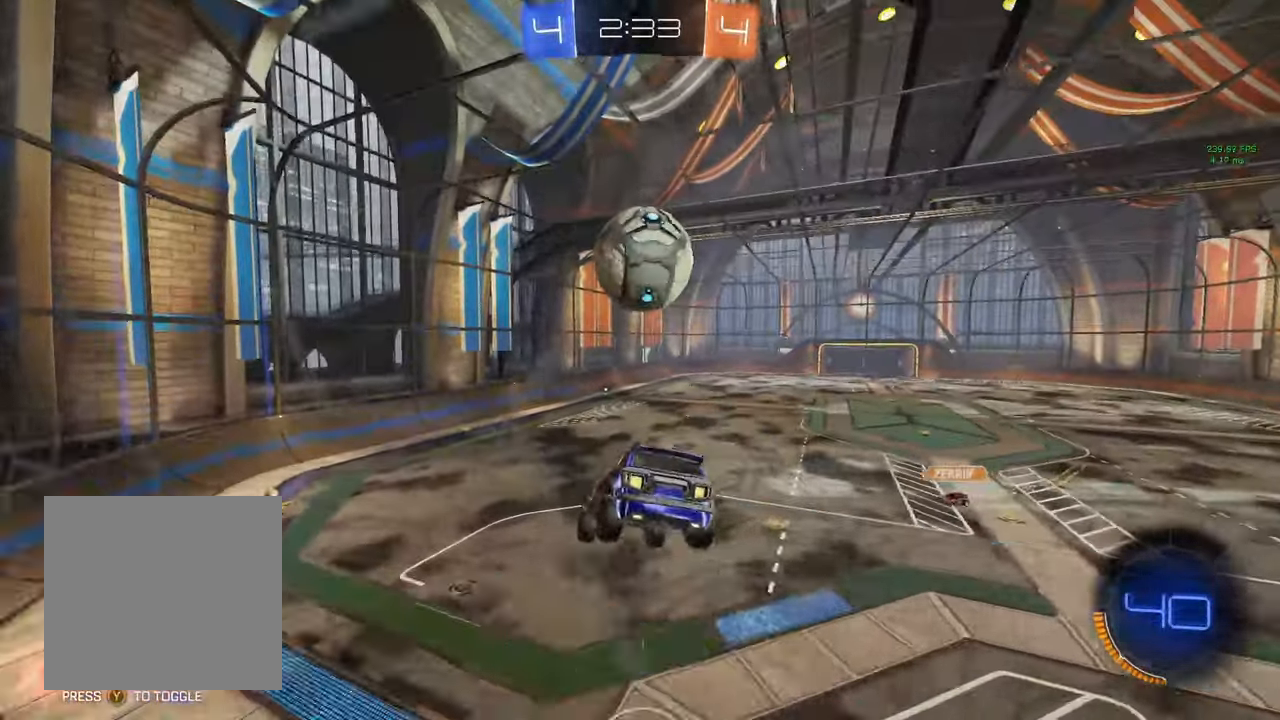
{"buttons": ["R2"], "left_stick": "center", "right_stick": "center", "events": [[100, "B", "up"], [117, "left_stick", "center"], [233, "left_stick", "down"], [417, "left_stick", "center"]]}
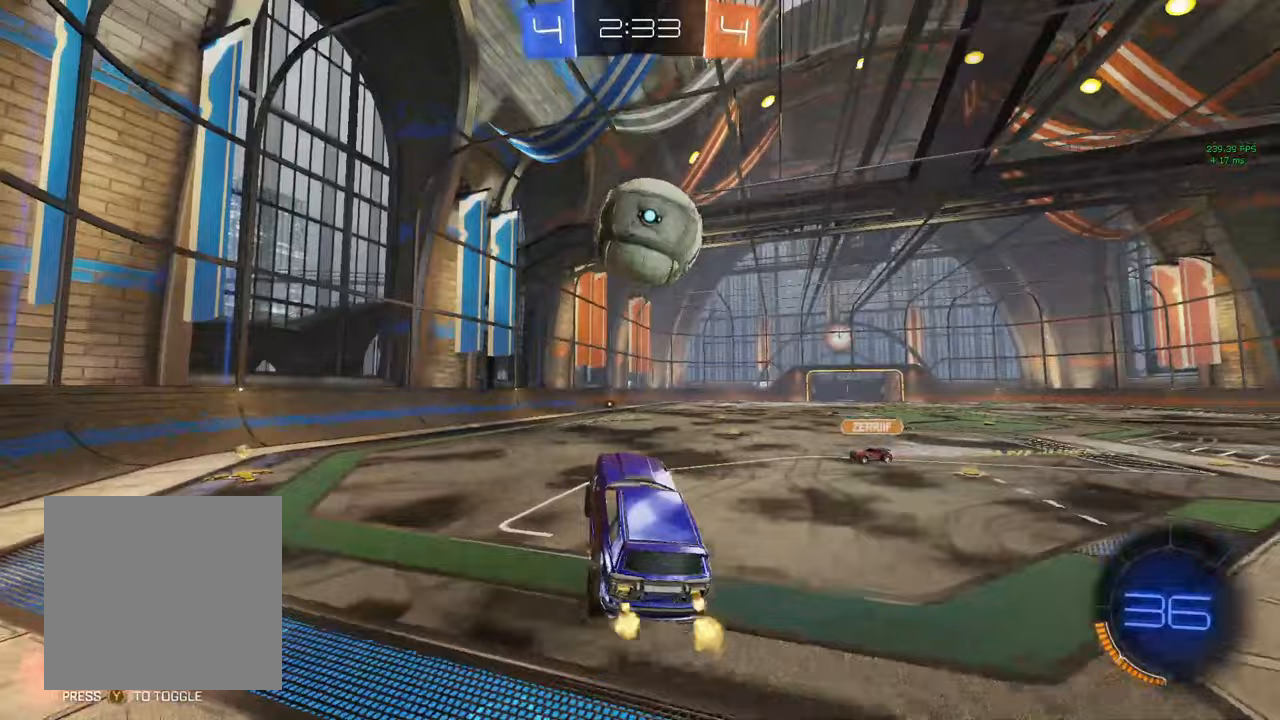
{"buttons": ["B", "R2"], "left_stick": "left", "right_stick": "center", "events": [[50, "left_stick", "up"], [133, "A", "down"], [133, "B", "down"], [183, "Y", "down"], [200, "A", "up"], [217, "left_stick", "left"], [233, "Y", "up"]]}
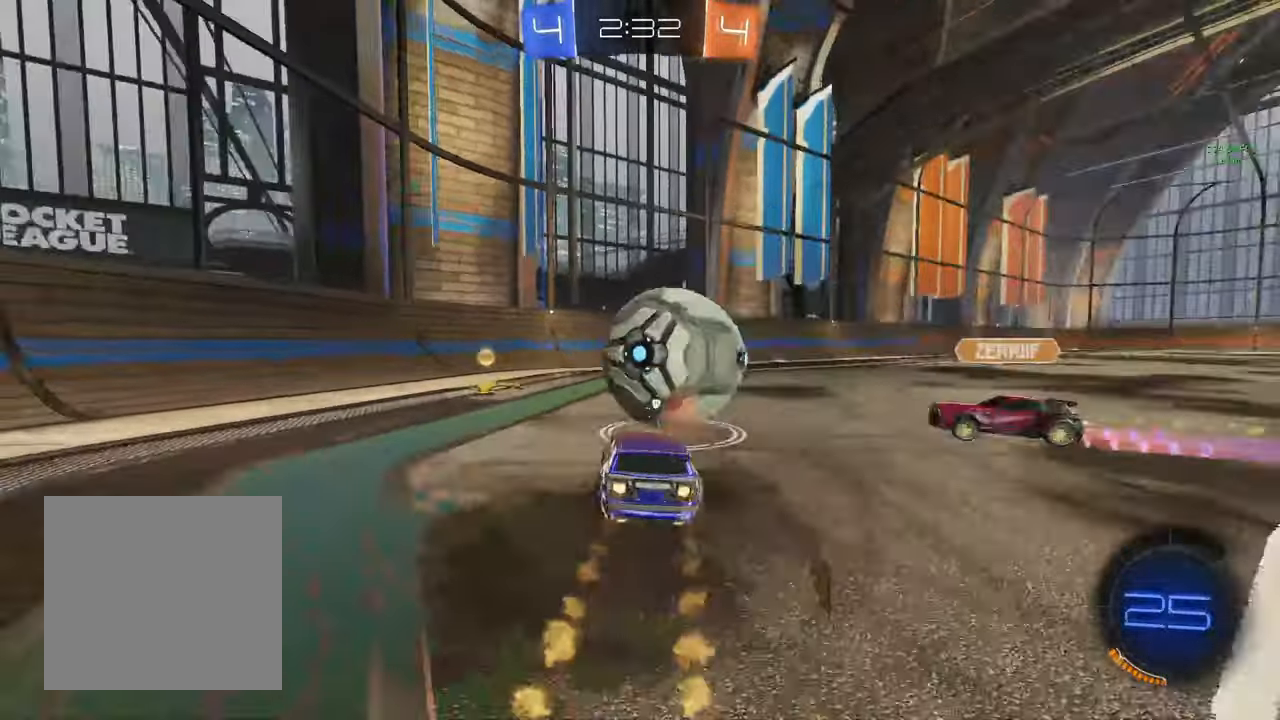
{"buttons": [], "left_stick": "center", "right_stick": "center", "events": [[267, "Y", "down"], [317, "Y", "up"], [333, "left_stick", "center"], [500, "B", "up"], [500, "R2", "up"]]}
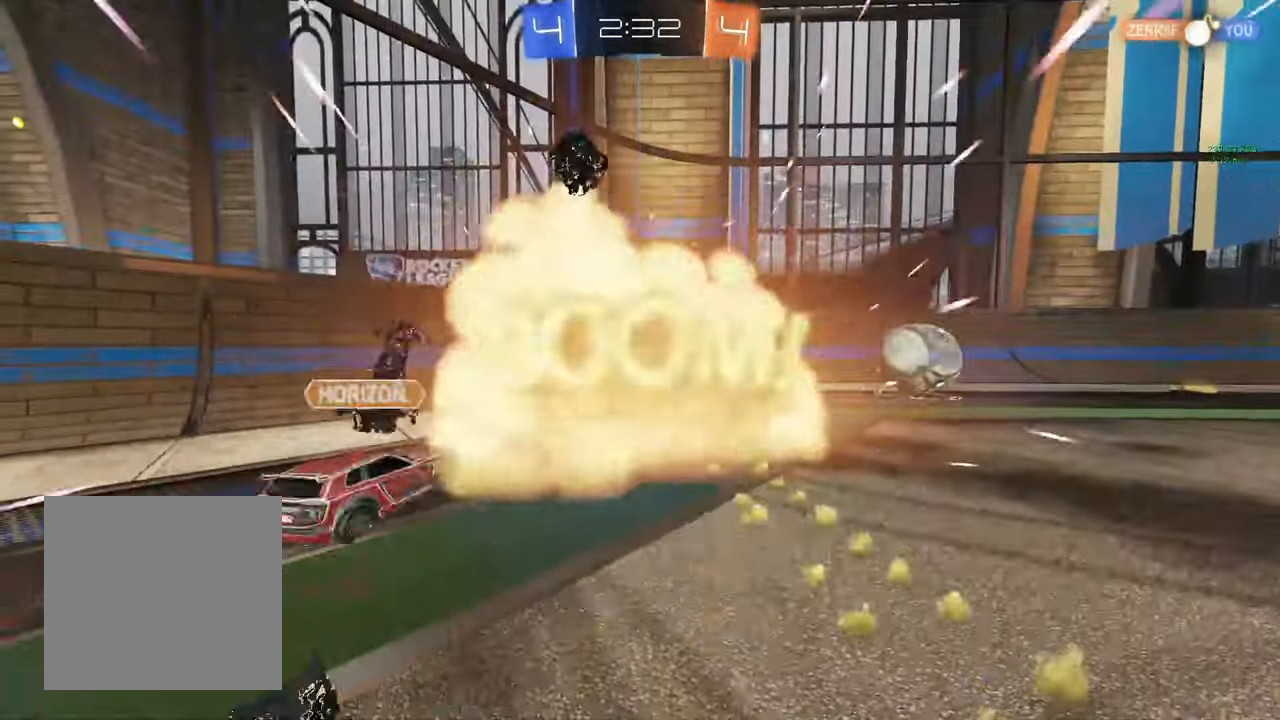
{"buttons": [], "left_stick": "center", "right_stick": "center", "events": [[217, "L3", "down"], [267, "L3", "up"], [333, "L3", "down"], [433, "L3", "up"]]}
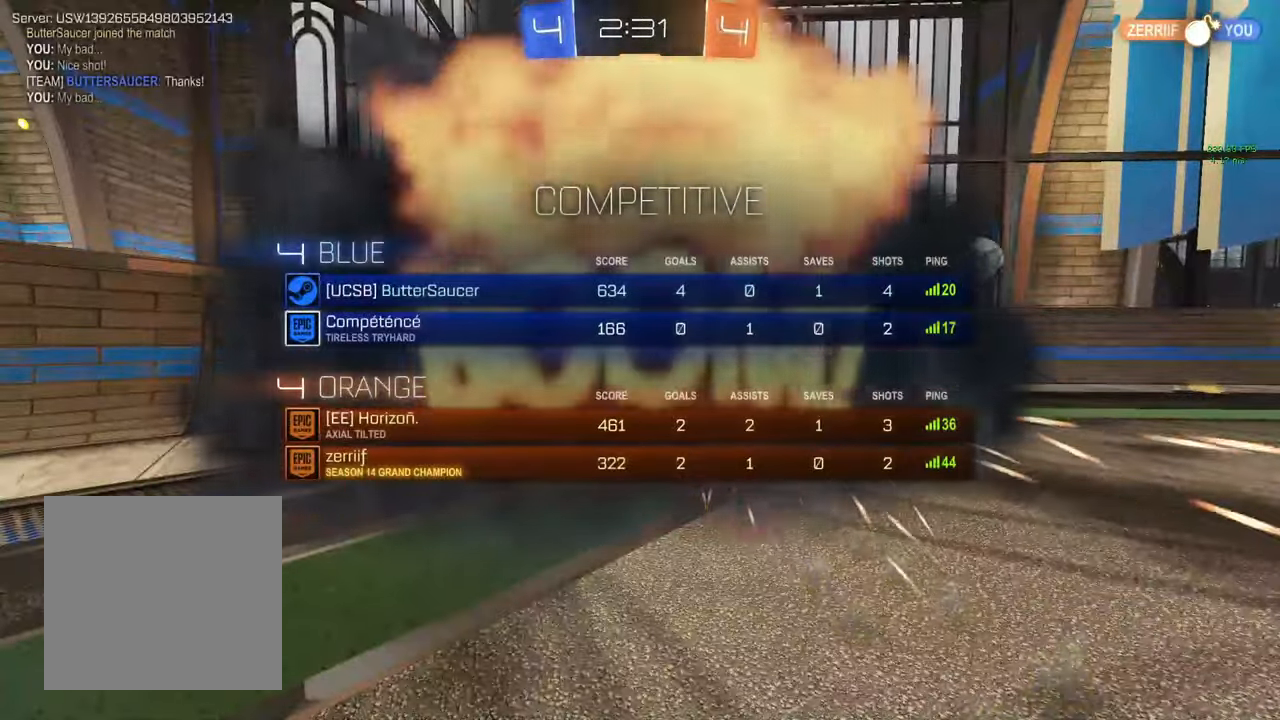
{"buttons": [], "left_stick": "center", "right_stick": "center", "events": [[233, "L3", "down"], [317, "L3", "up"], [417, "L3", "down"], [500, "L3", "up"]]}
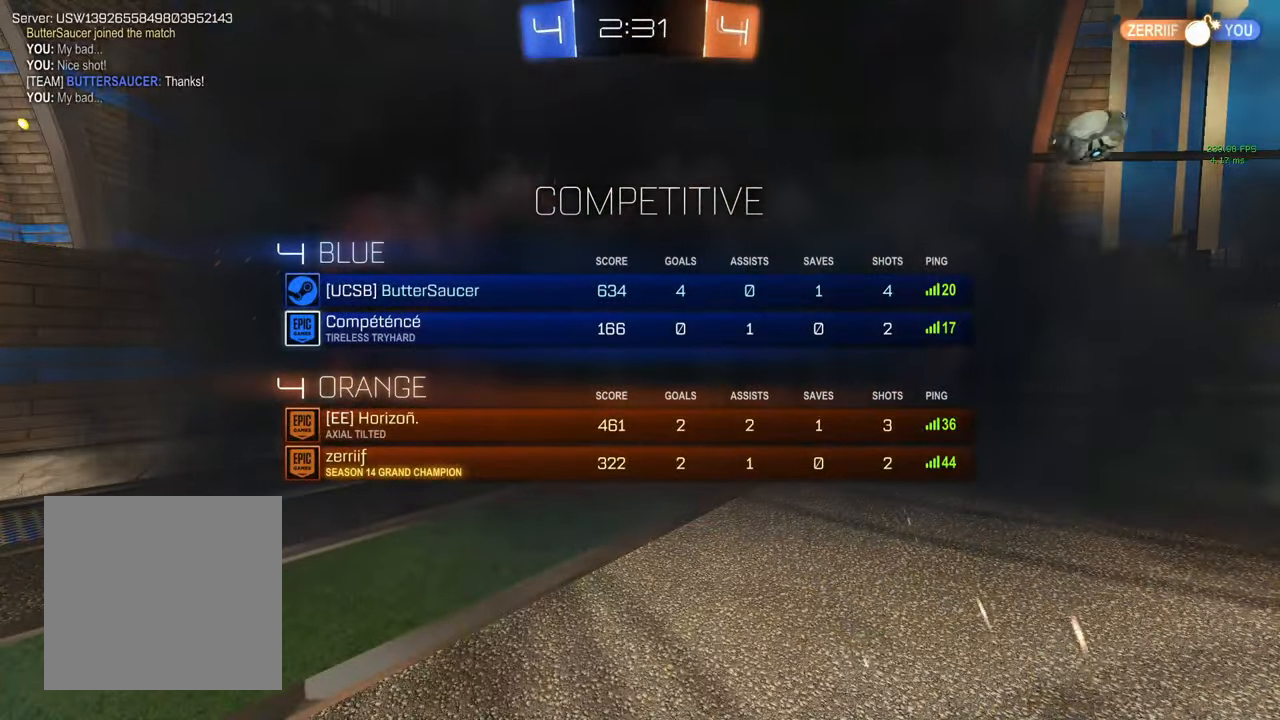
{"buttons": [], "left_stick": "center", "right_stick": "center", "events": []}
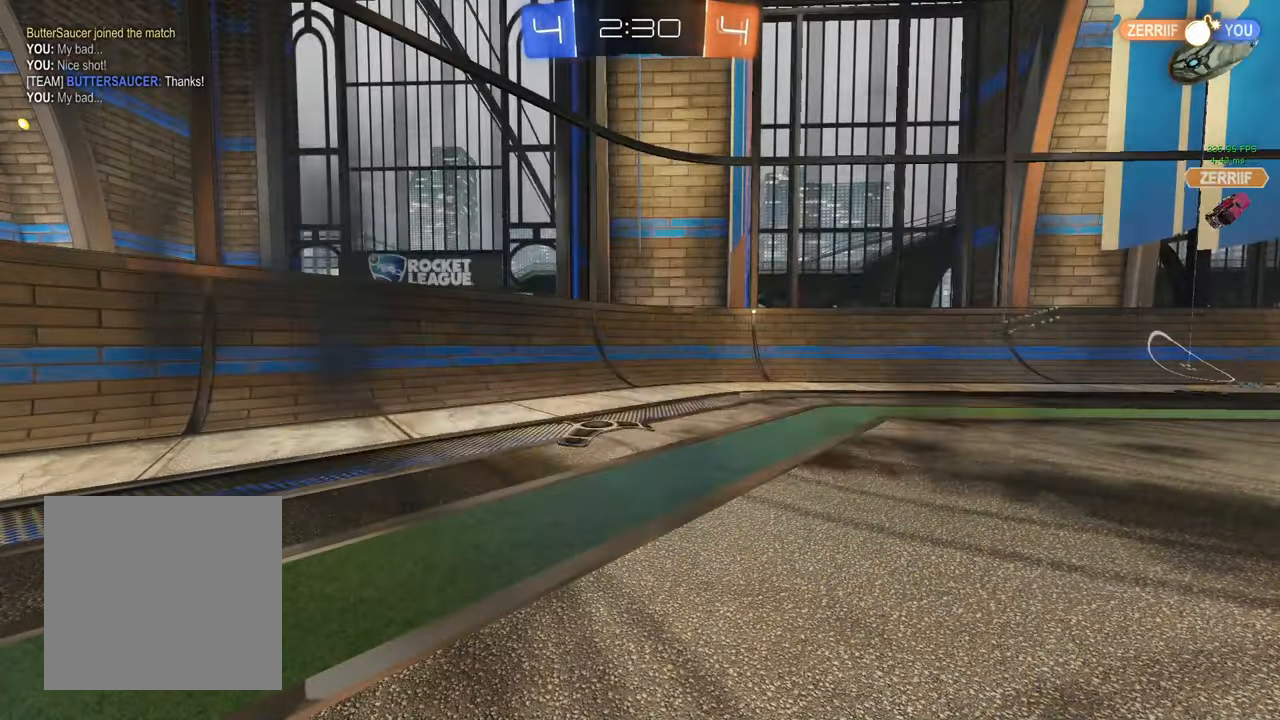
{"buttons": ["L3"], "left_stick": "center", "right_stick": "center", "events": [[367, "L3", "down"], [417, "L3", "up"], [500, "L3", "down"]]}